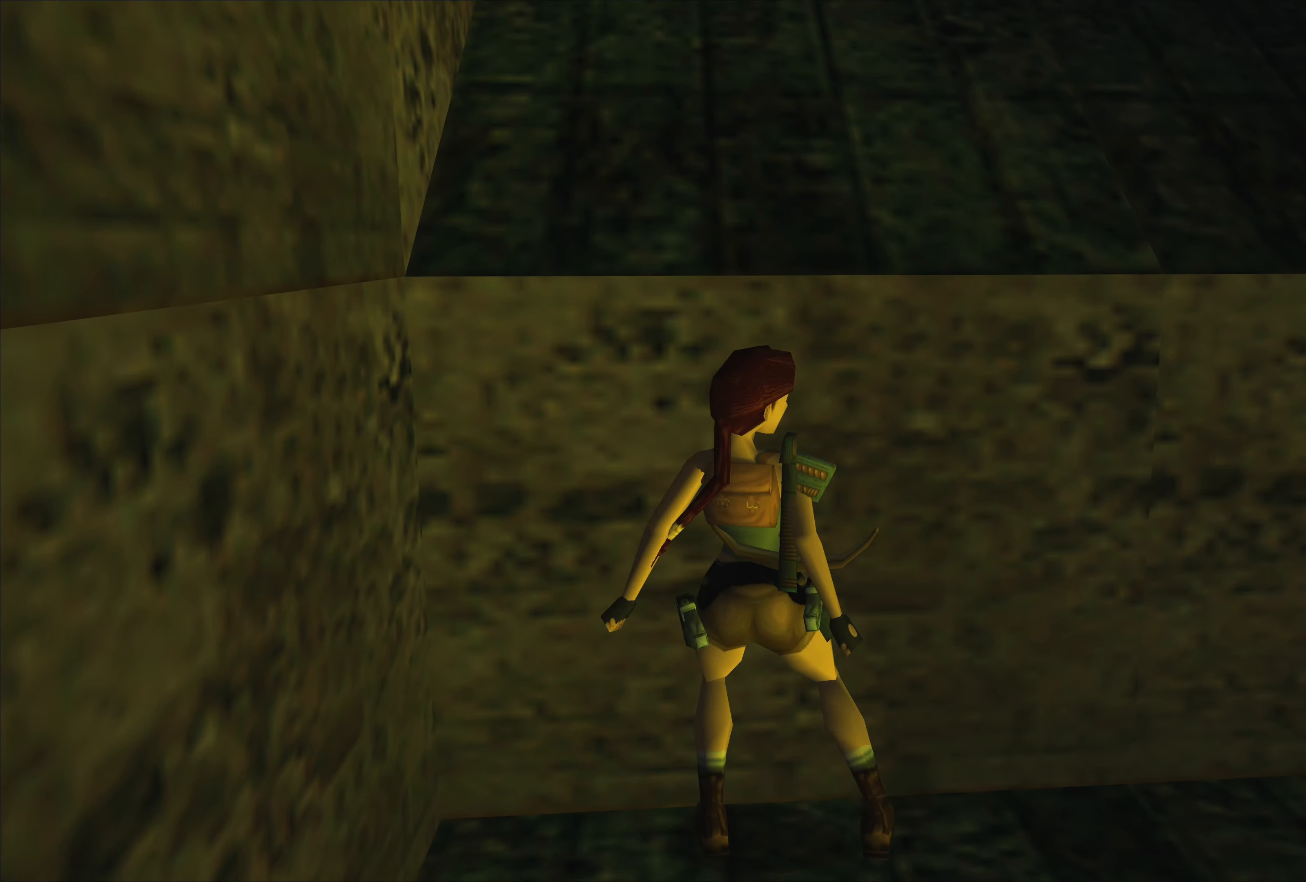
Gameplay with a controller (PlayStation layout); each line is a JSON object with the inputs held at the frame after it. "events" lists button and stick changes between this image and that frame as [ms after this image, input, new state], when the widget could be followed in between. Not read: L2 L3 R3 right_stick.
{"buttons": [], "left_stick": "center", "events": [[84, "left_stick", "center"]]}
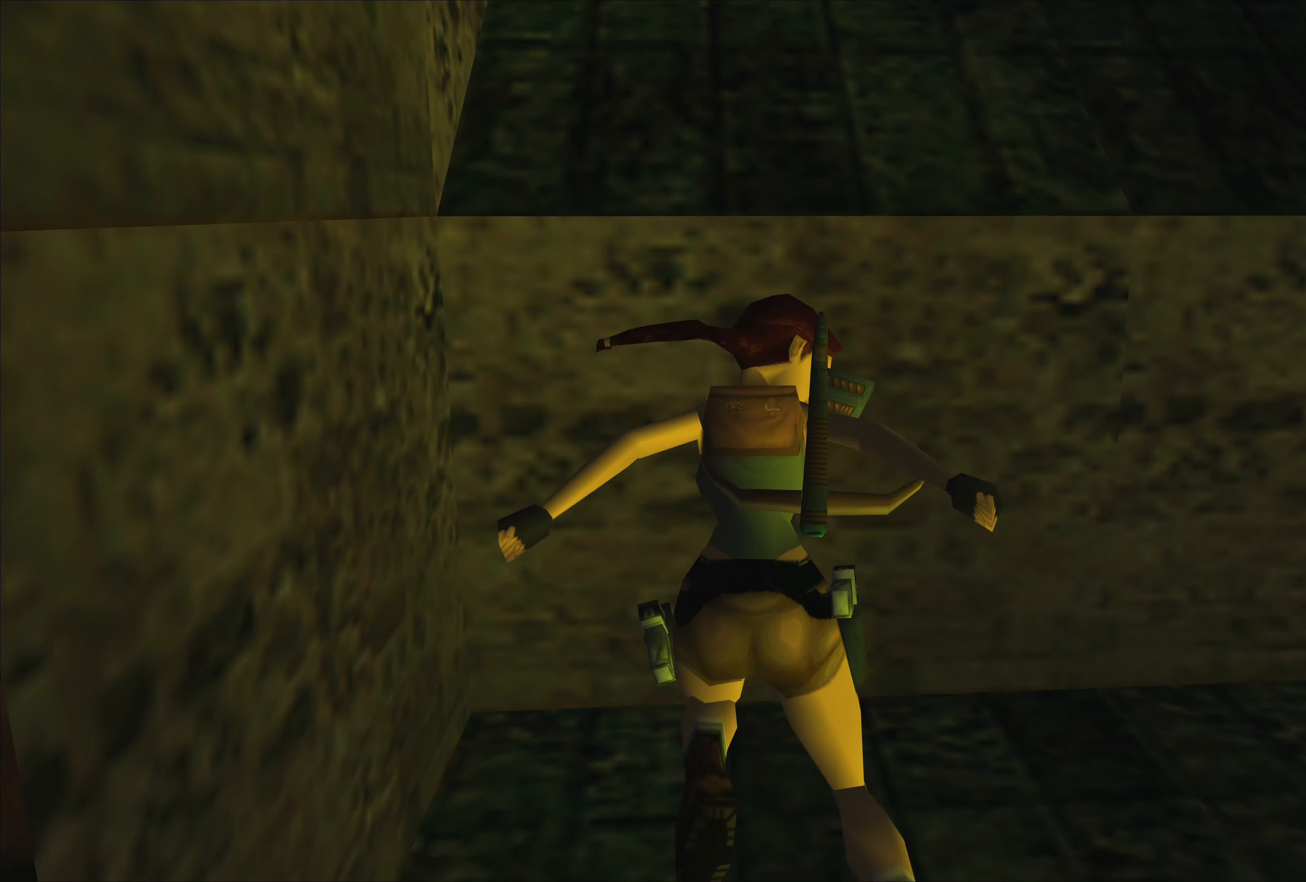
{"buttons": ["SQUARE"], "left_stick": "up", "events": [[434, "SQUARE", "down"], [450, "left_stick", "up"]]}
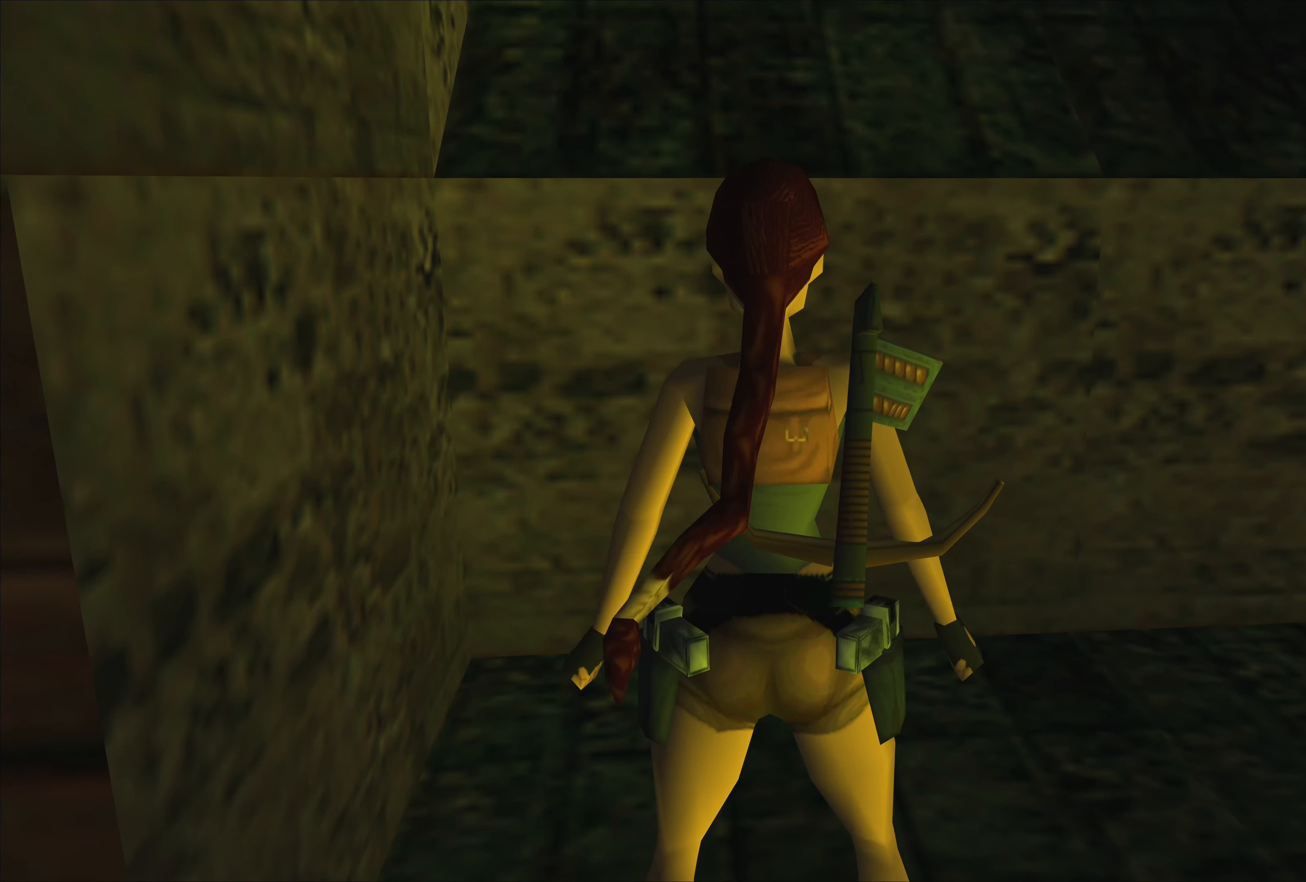
{"buttons": [], "left_stick": "center", "events": [[300, "left_stick", "center"], [333, "SQUARE", "up"]]}
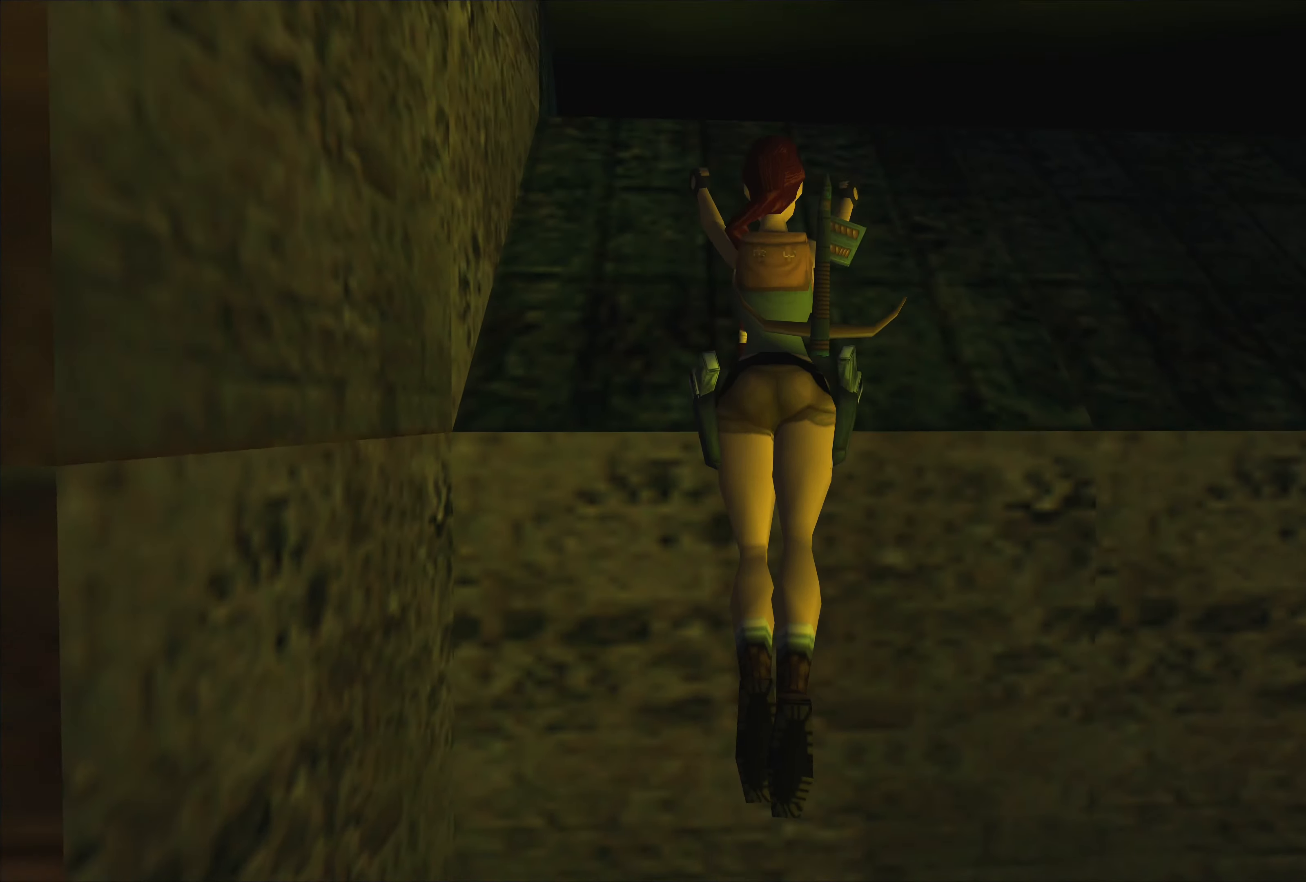
{"buttons": [], "left_stick": "center", "events": []}
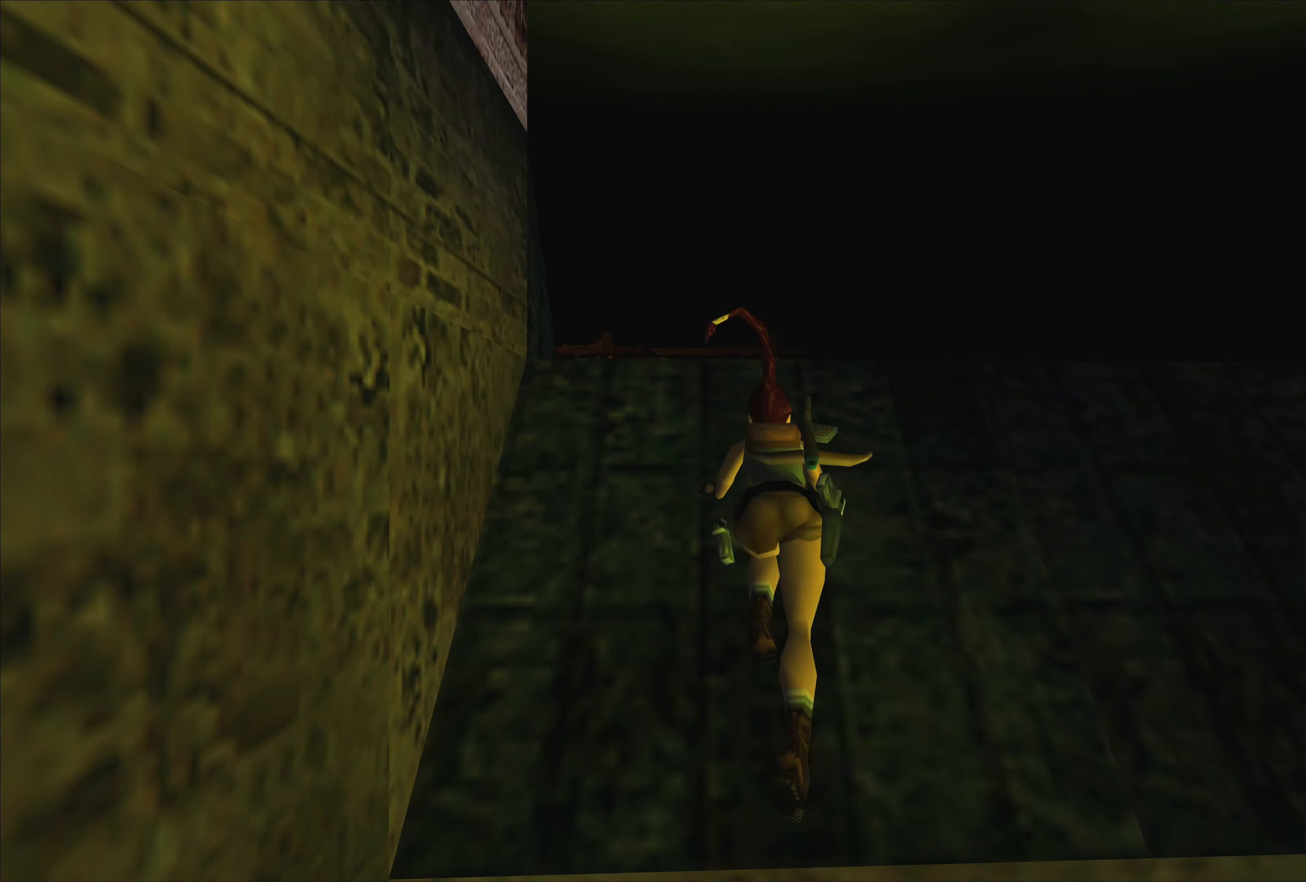
{"buttons": [], "left_stick": "center", "events": []}
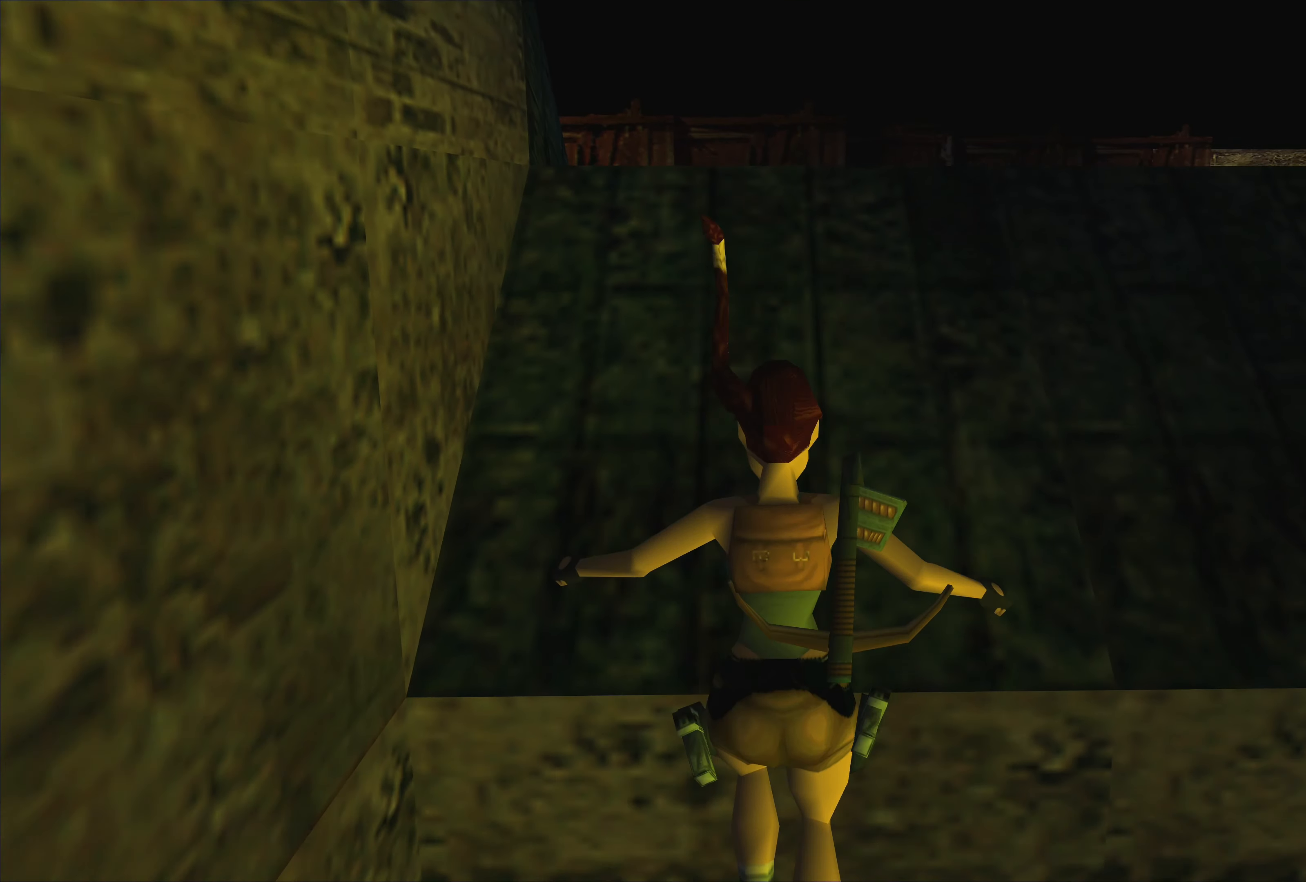
{"buttons": [], "left_stick": "center", "events": []}
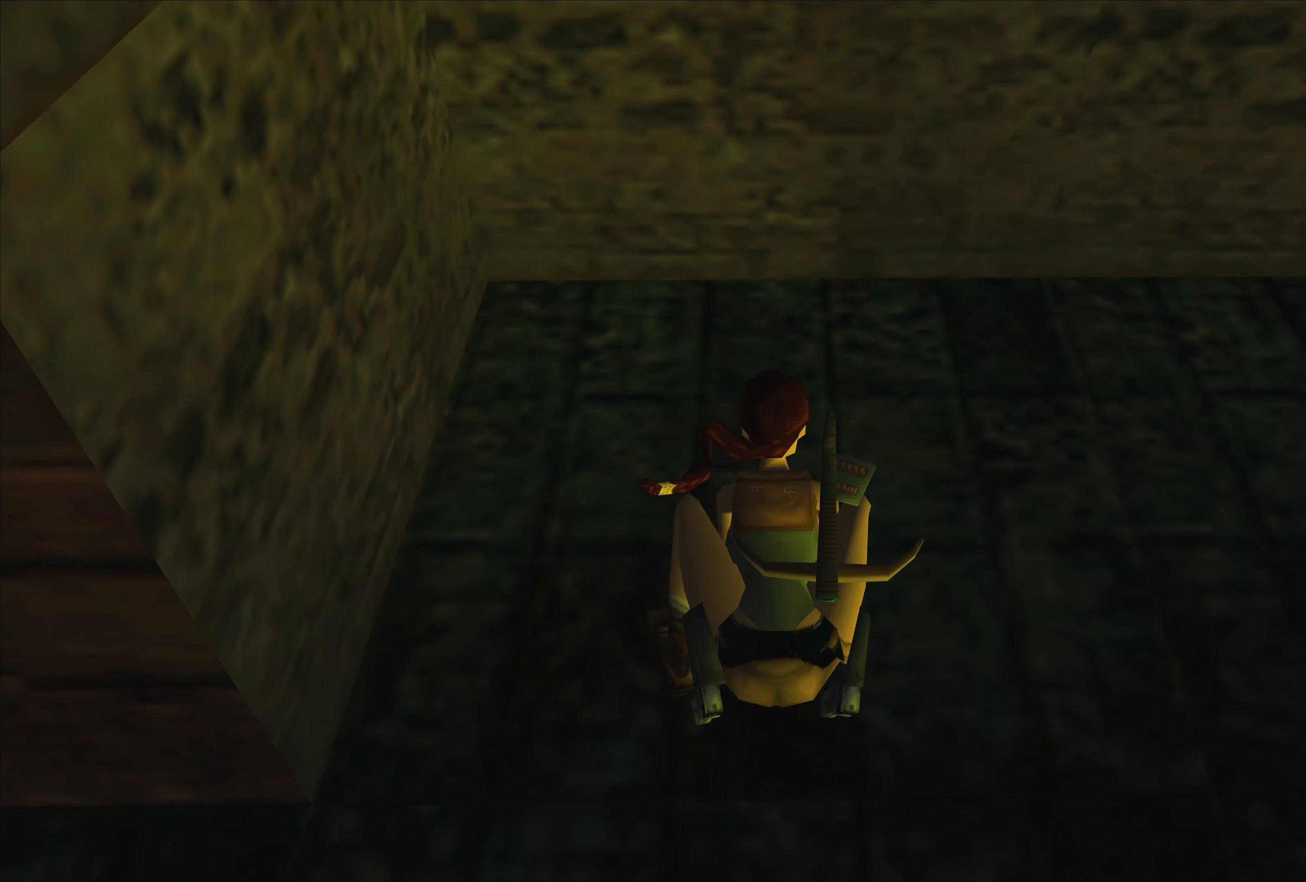
{"buttons": [], "left_stick": "left", "events": [[150, "left_stick", "left"]]}
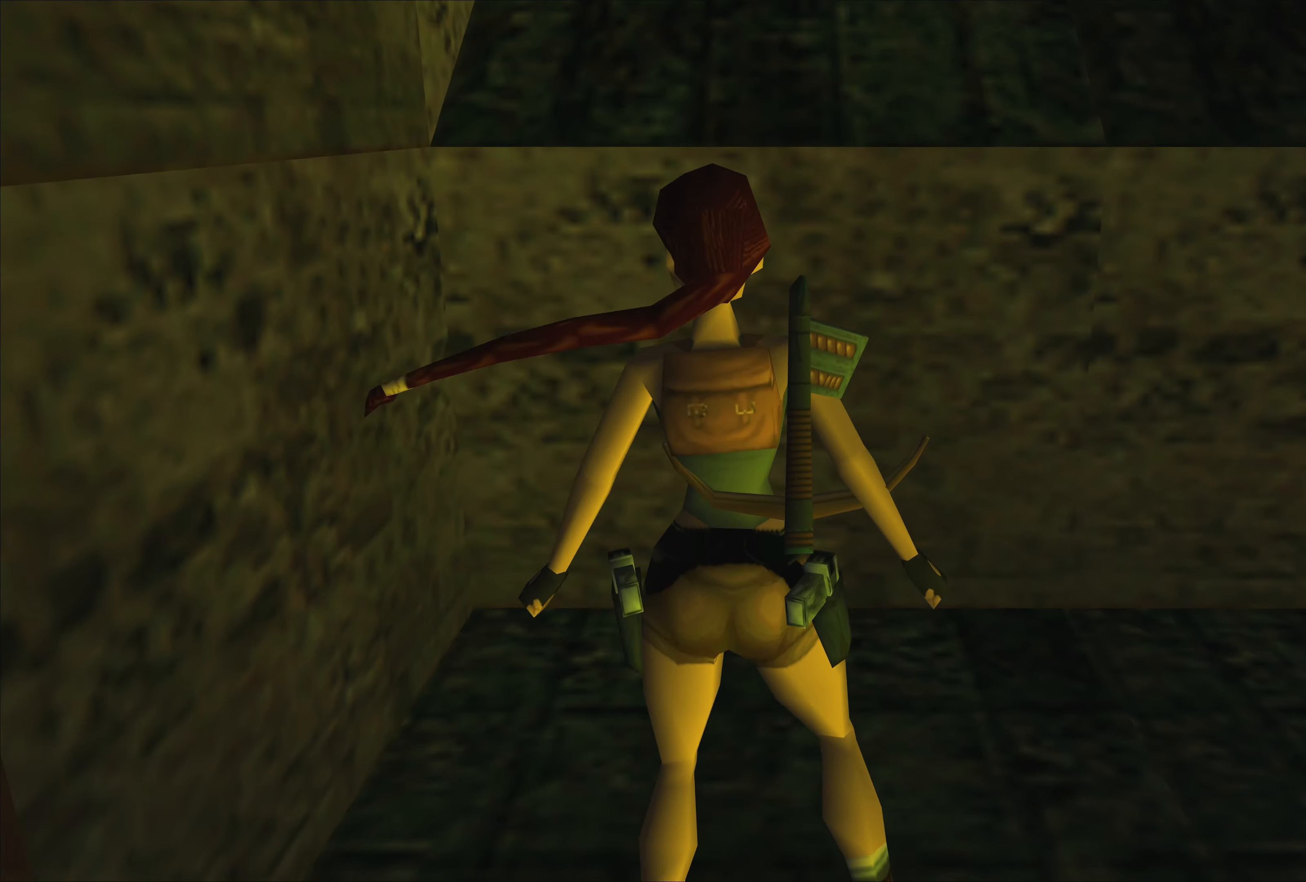
{"buttons": [], "left_stick": "left", "events": []}
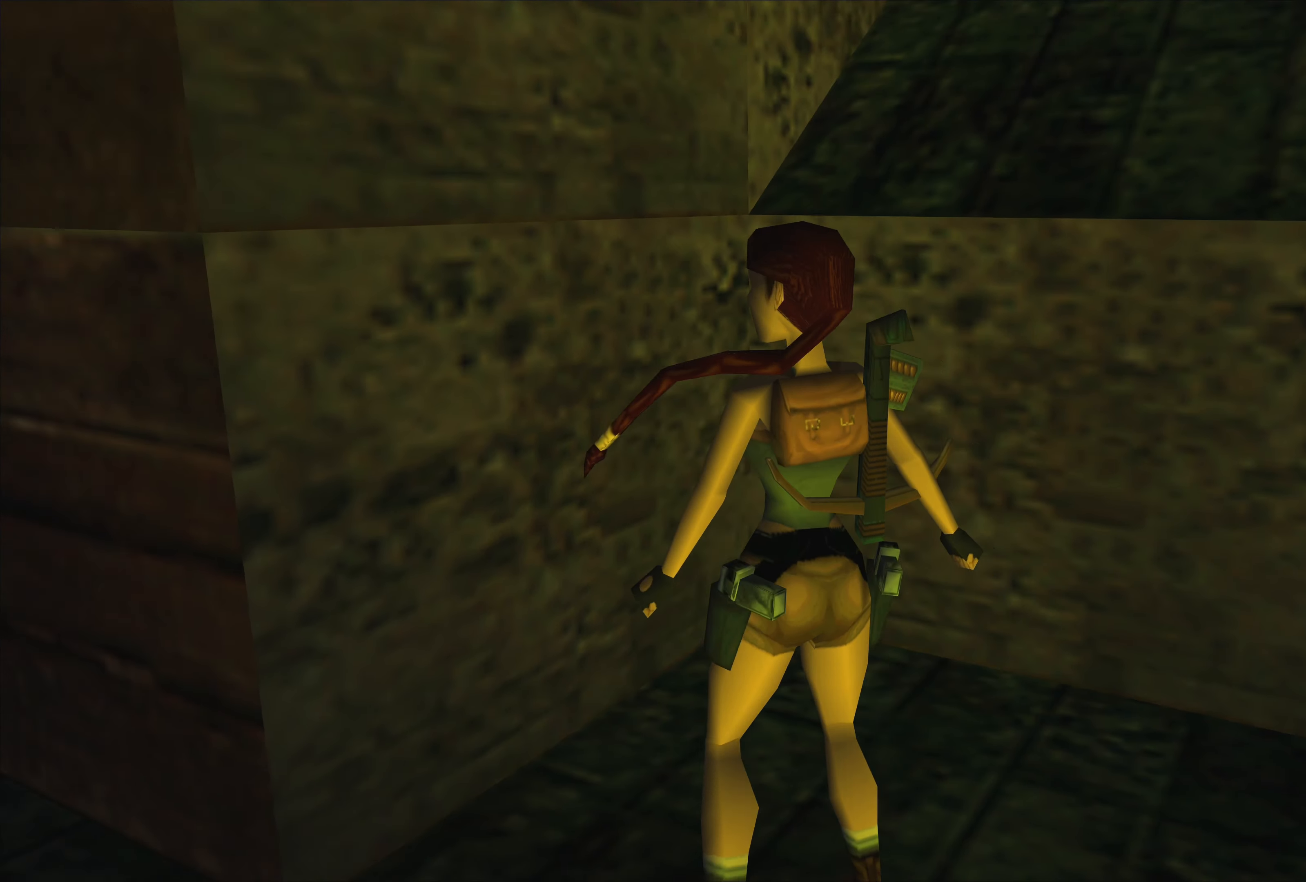
{"buttons": [], "left_stick": "center", "events": [[400, "left_stick", "center"]]}
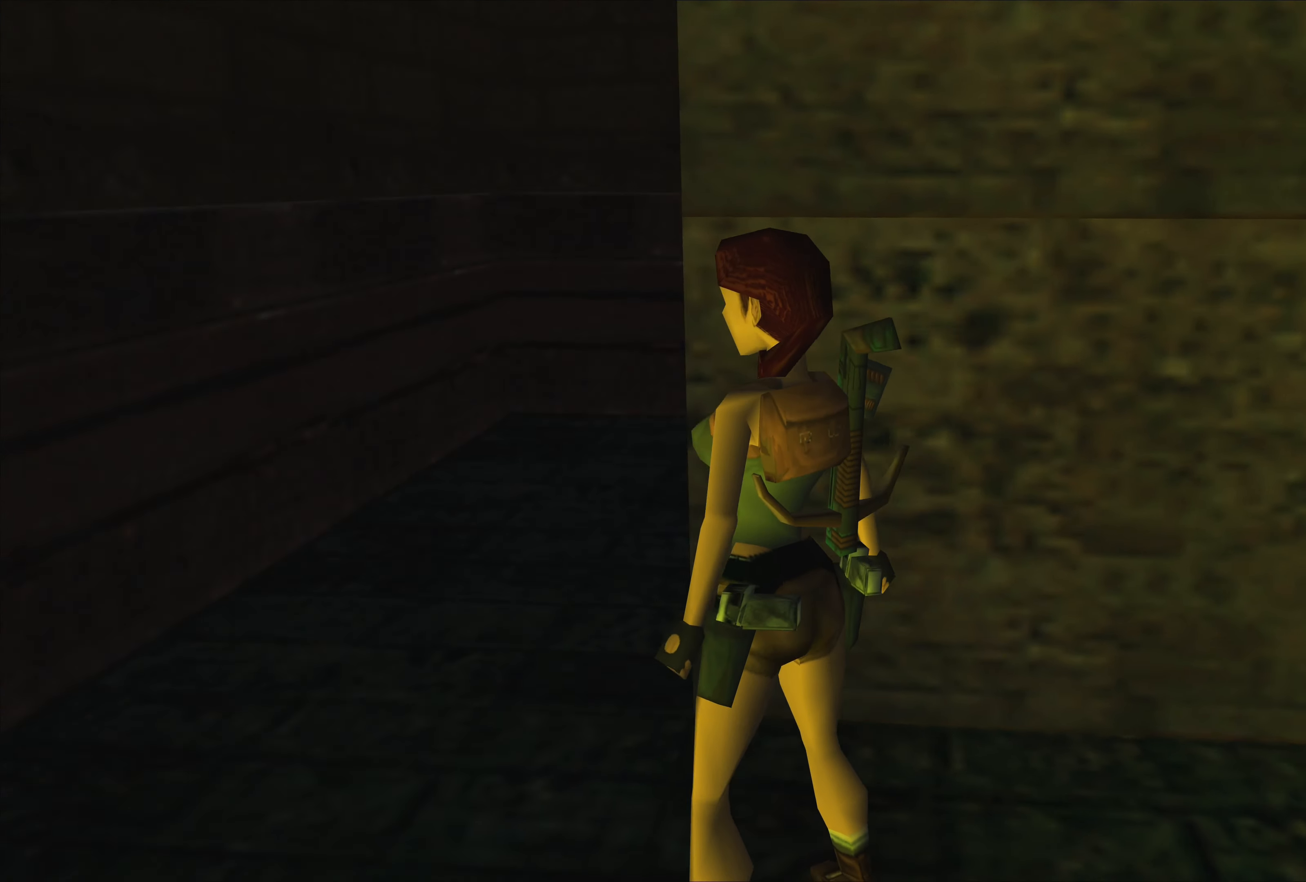
{"buttons": [], "left_stick": "down", "events": [[483, "left_stick", "down"]]}
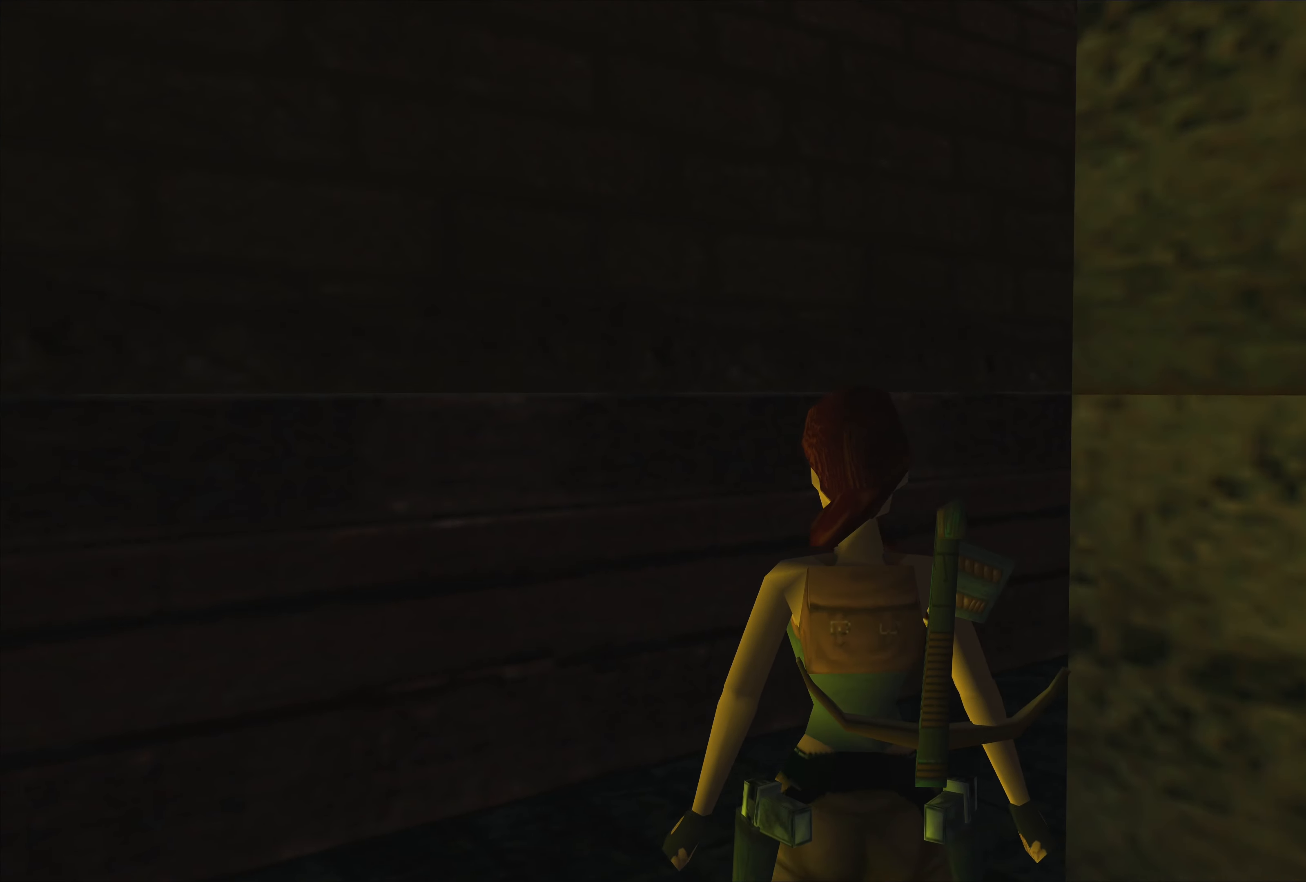
{"buttons": [], "left_stick": "center", "events": [[350, "left_stick", "right"], [483, "left_stick", "center"]]}
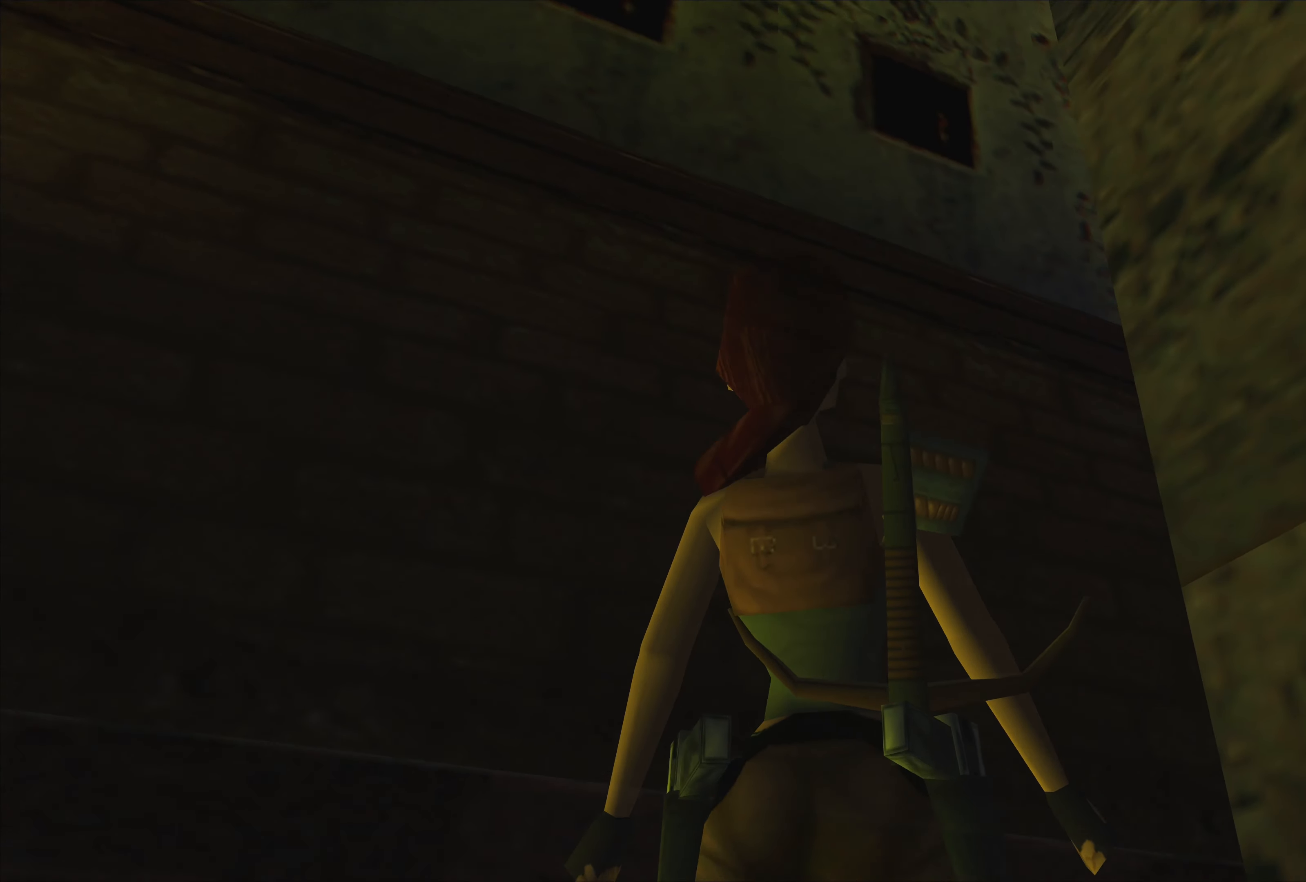
{"buttons": [], "left_stick": "center", "events": []}
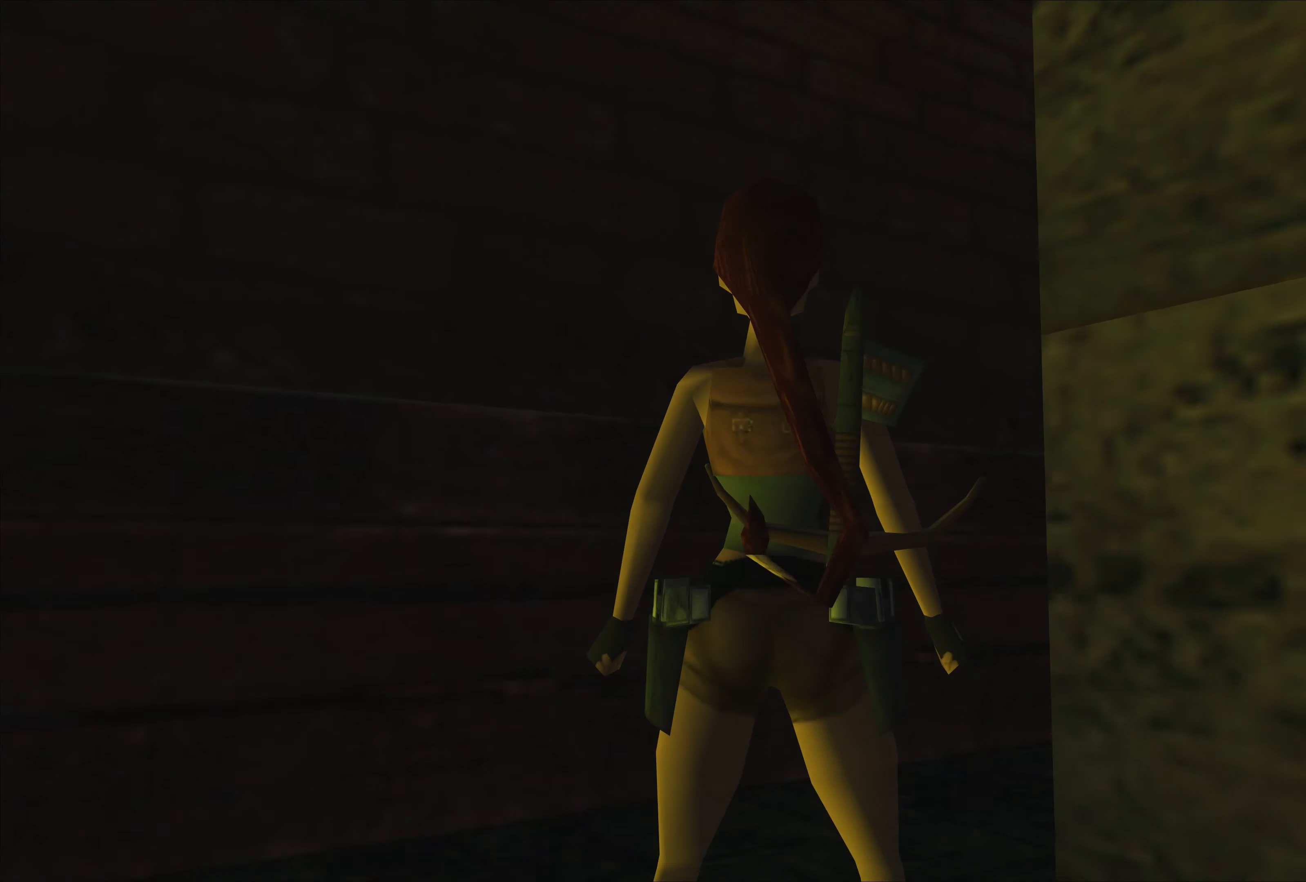
{"buttons": [], "left_stick": "right", "events": [[33, "left_stick", "up-left"], [350, "left_stick", "up-right"], [400, "left_stick", "right"]]}
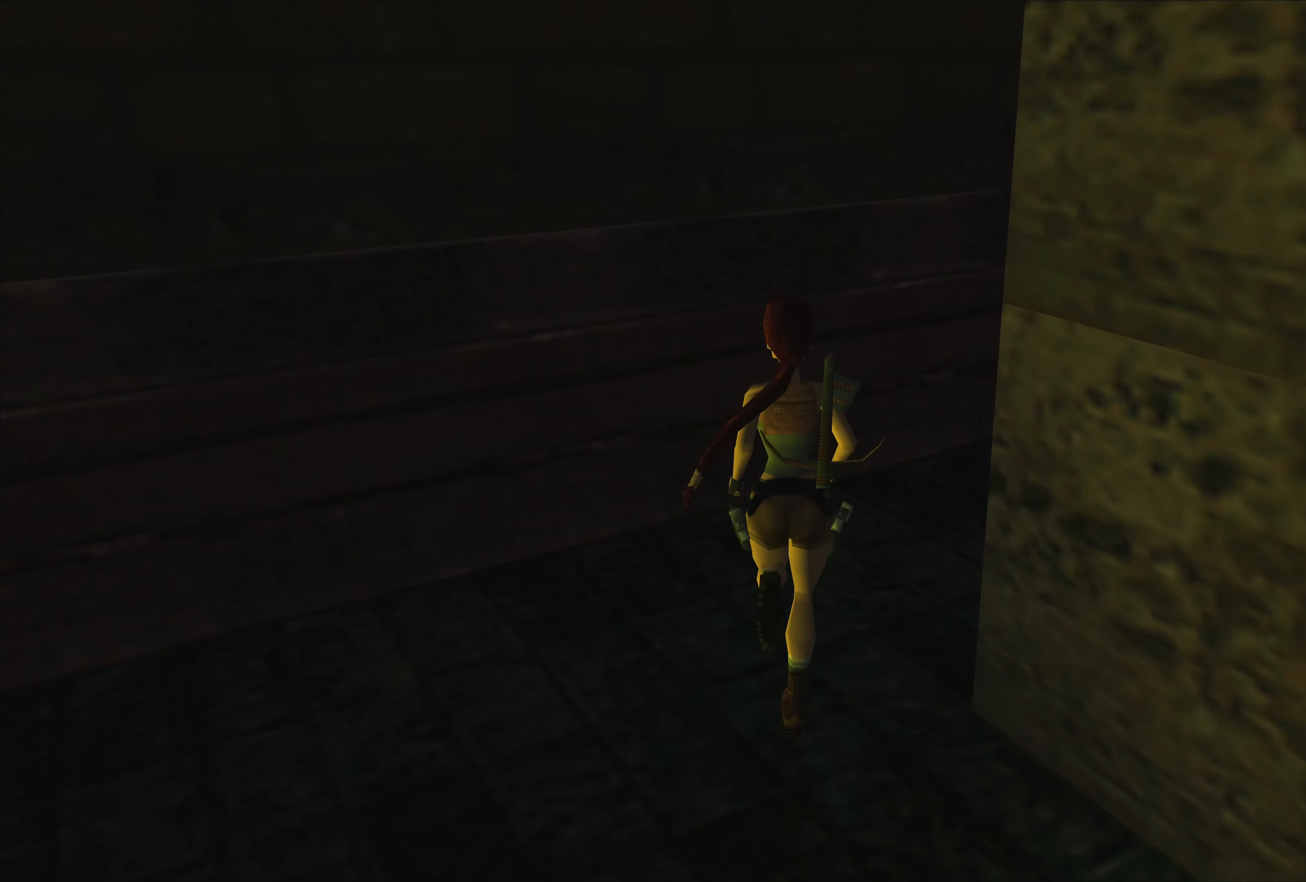
{"buttons": [], "left_stick": "right", "events": []}
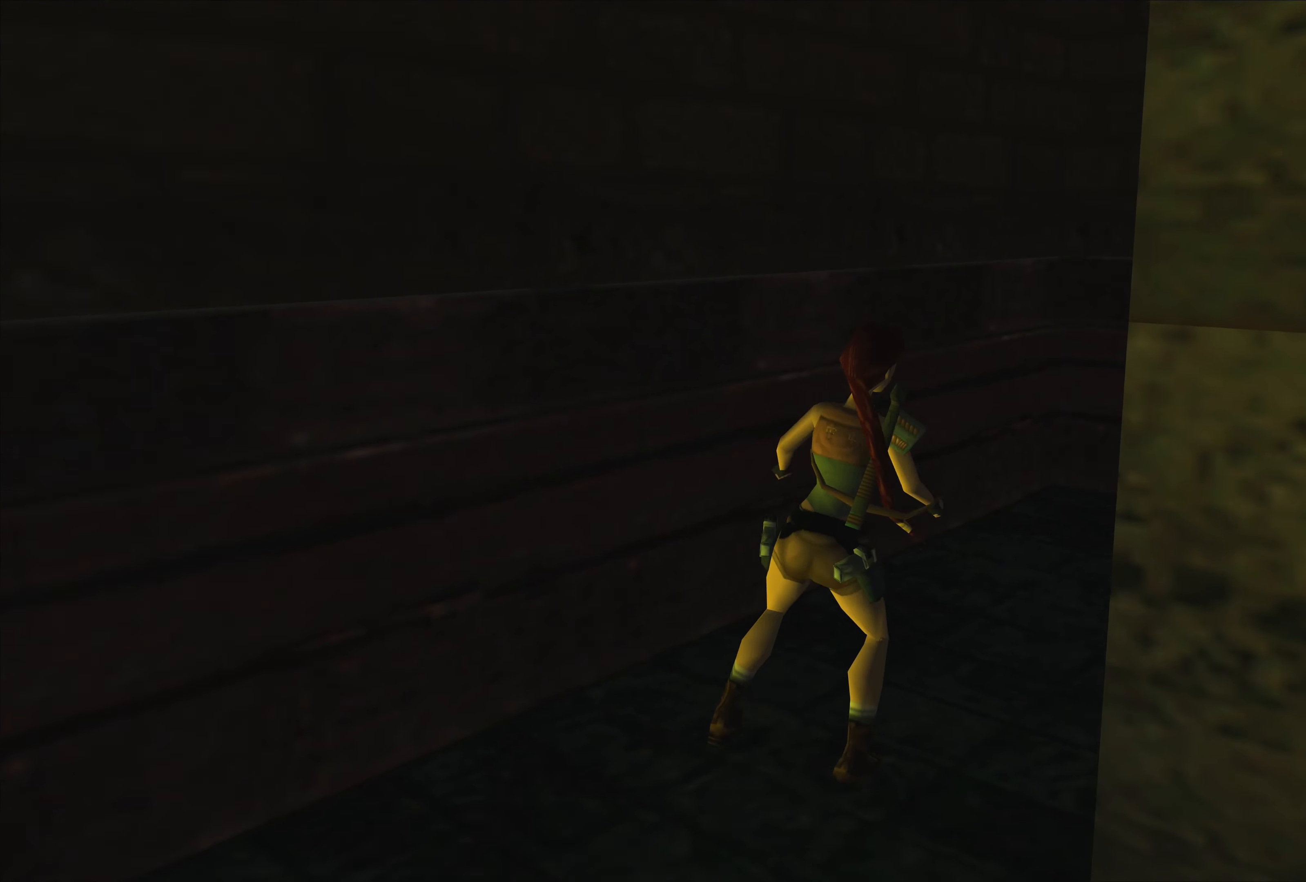
{"buttons": [], "left_stick": "center", "events": [[200, "left_stick", "center"]]}
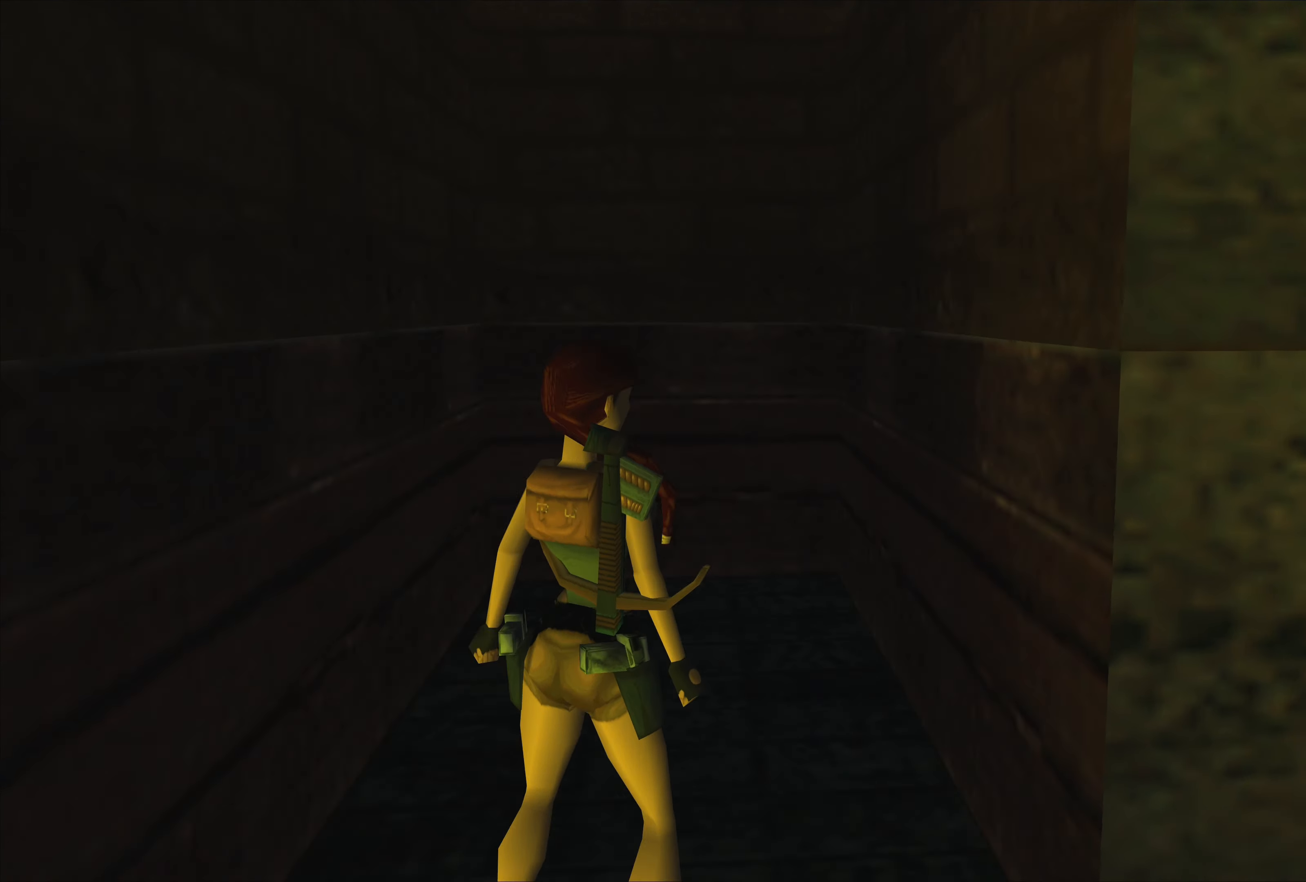
{"buttons": [], "left_stick": "down-right", "events": [[250, "left_stick", "down-right"]]}
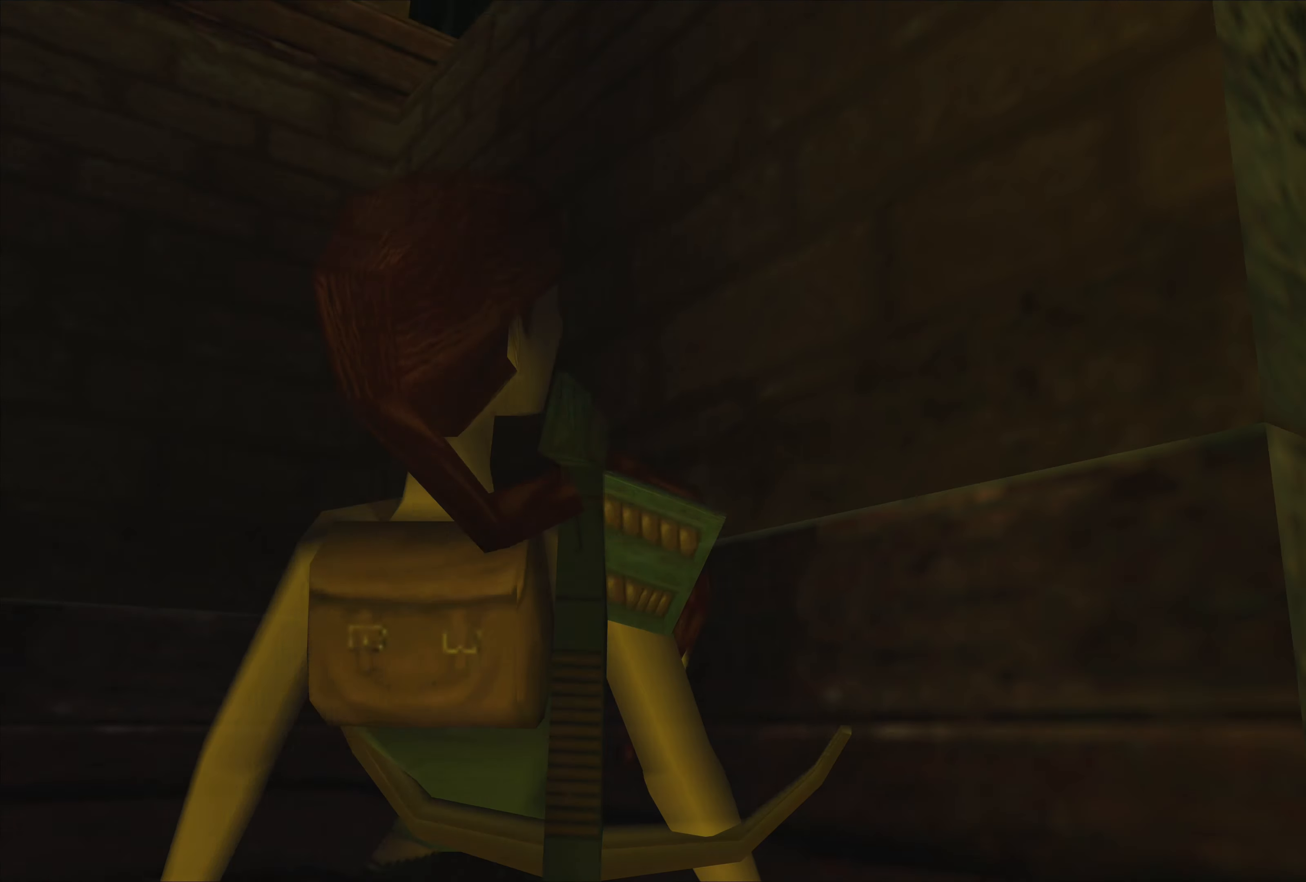
{"buttons": [], "left_stick": "center", "events": [[150, "left_stick", "center"]]}
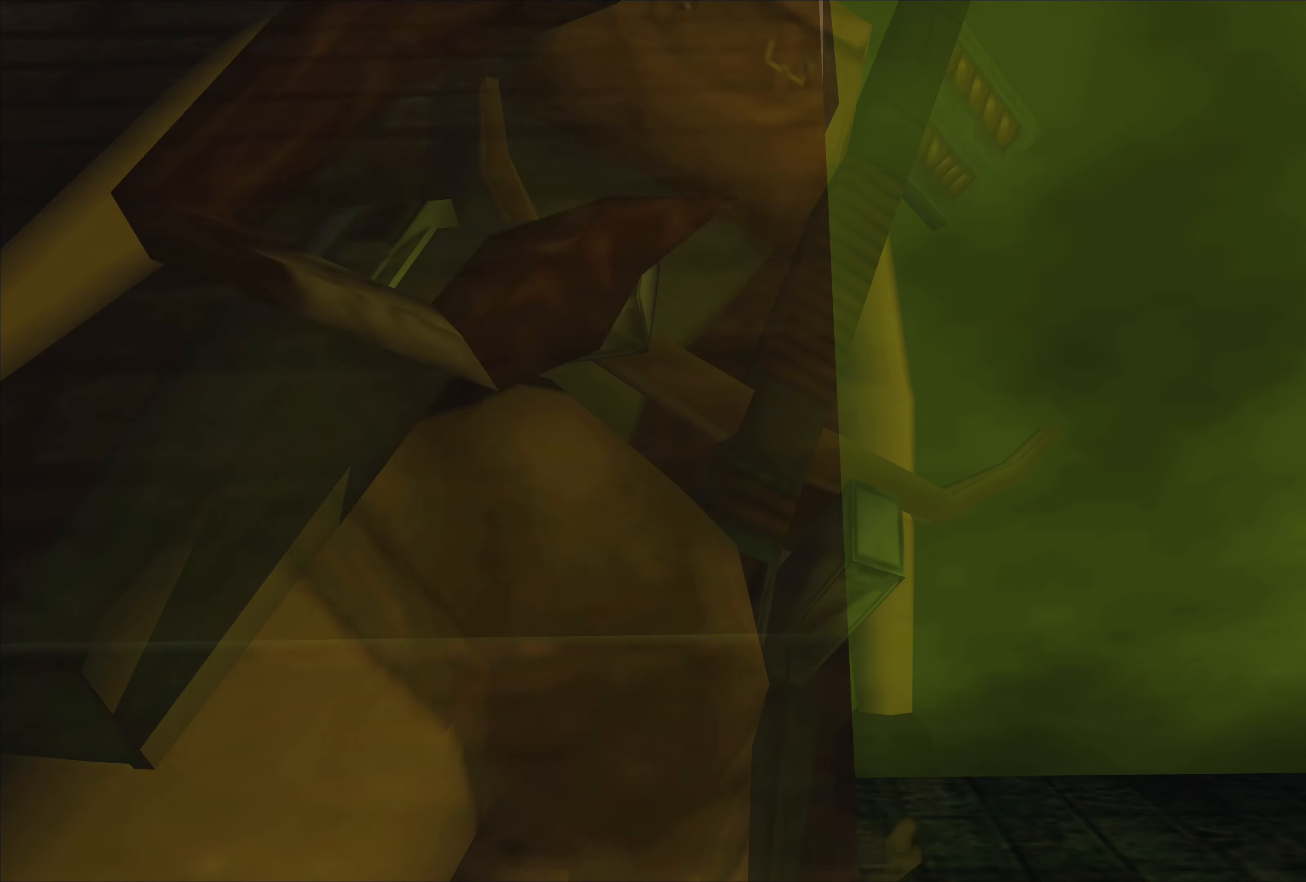
{"buttons": [], "left_stick": "center", "events": []}
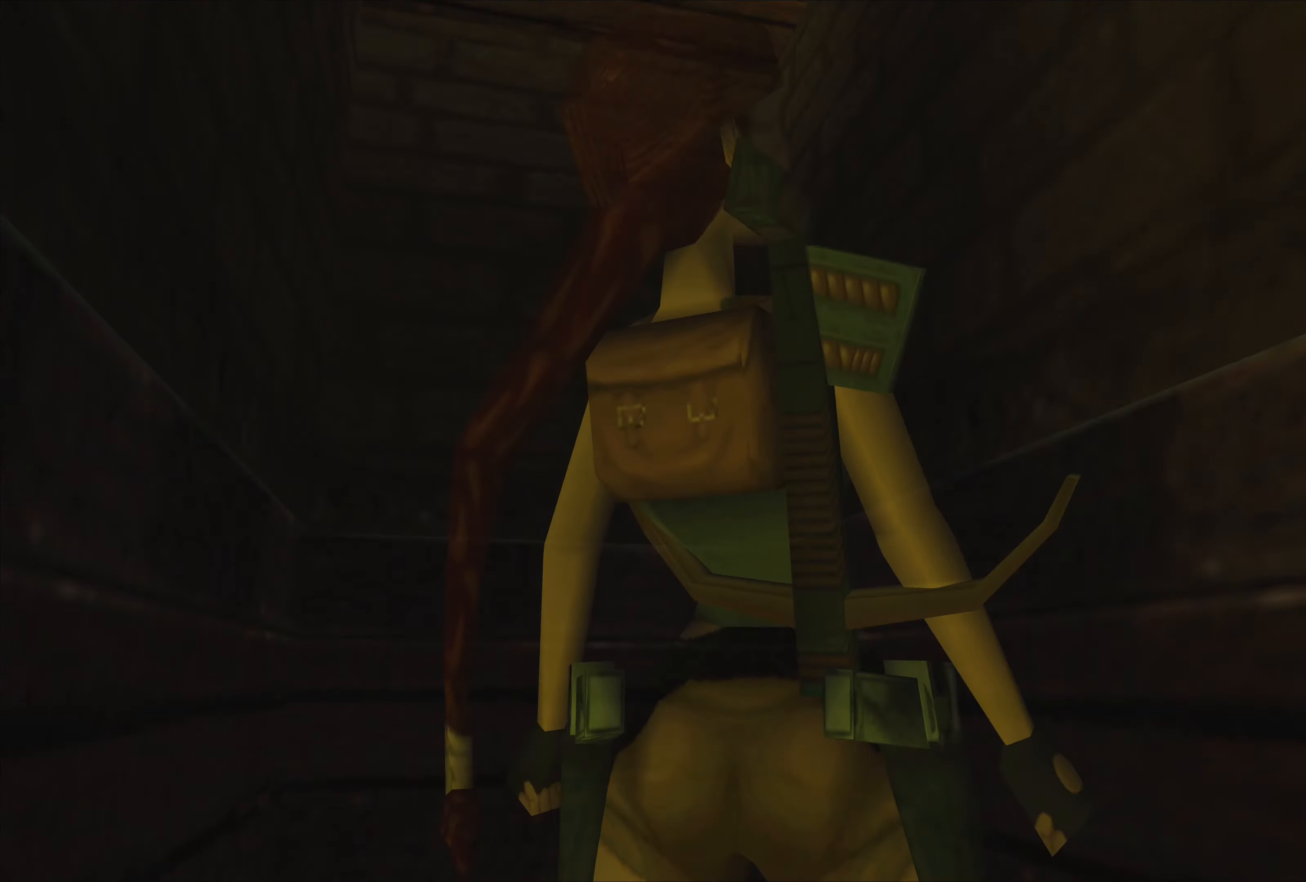
{"buttons": [], "left_stick": "down", "events": [[400, "left_stick", "down"]]}
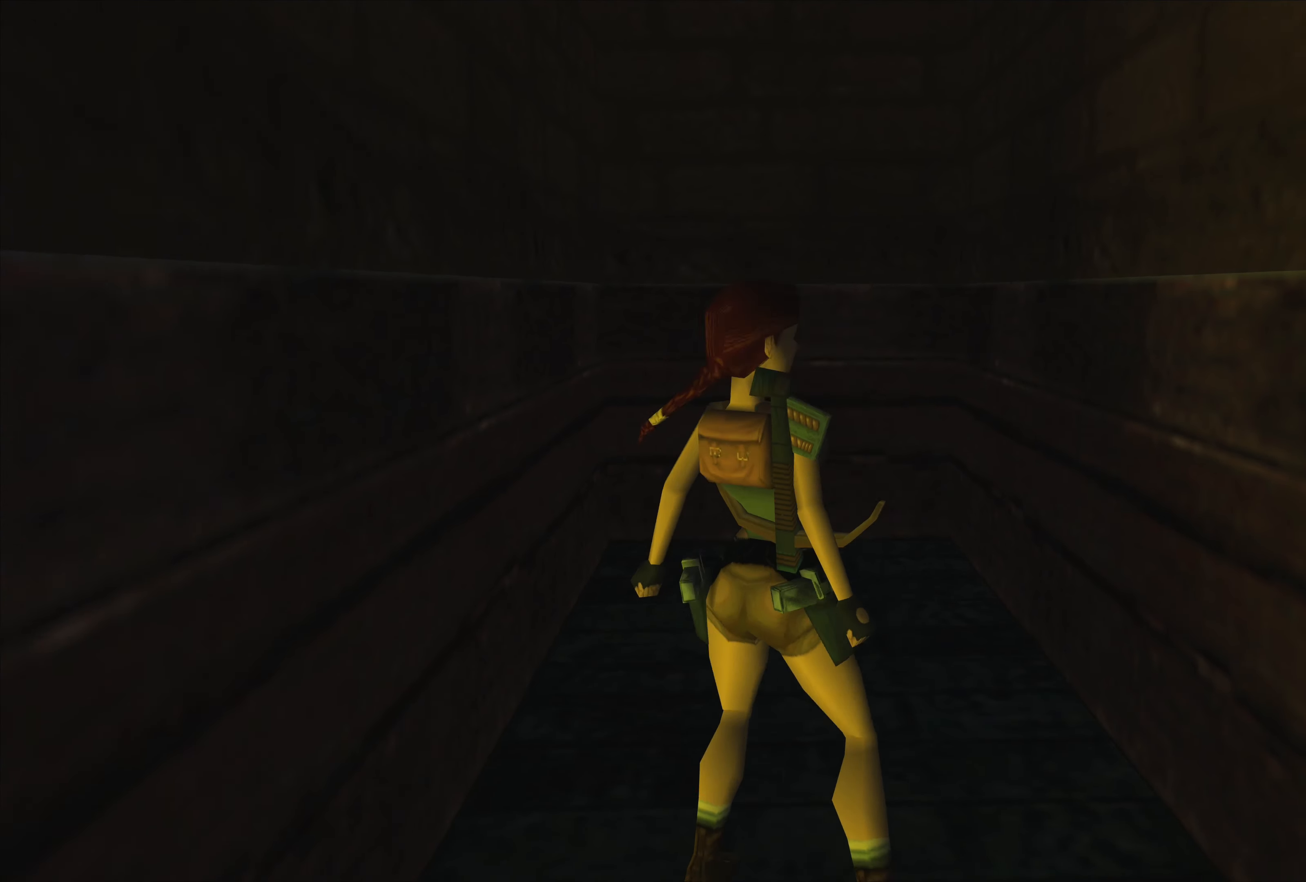
{"buttons": [], "left_stick": "center", "events": [[67, "left_stick", "center"]]}
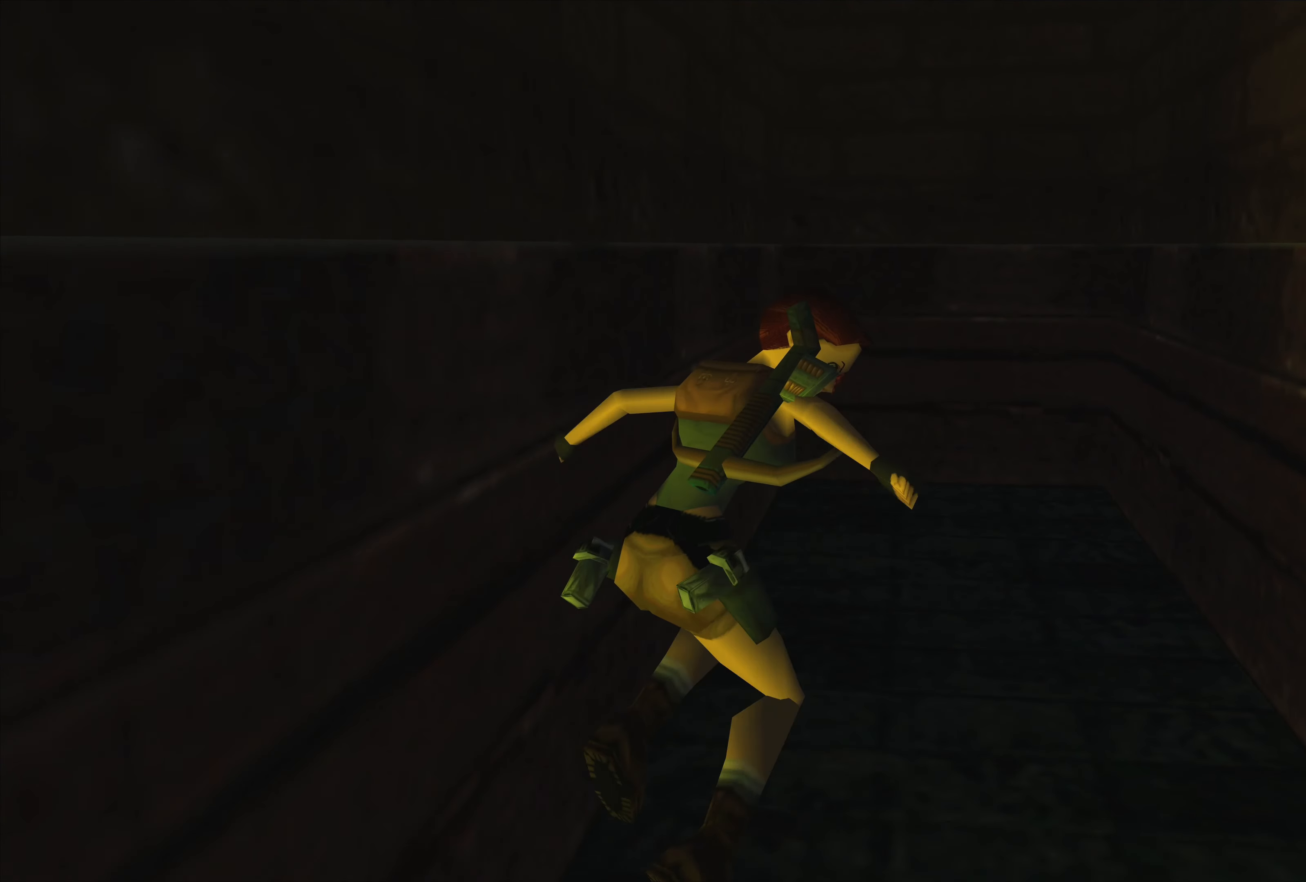
{"buttons": [], "left_stick": "down", "events": [[417, "left_stick", "down"]]}
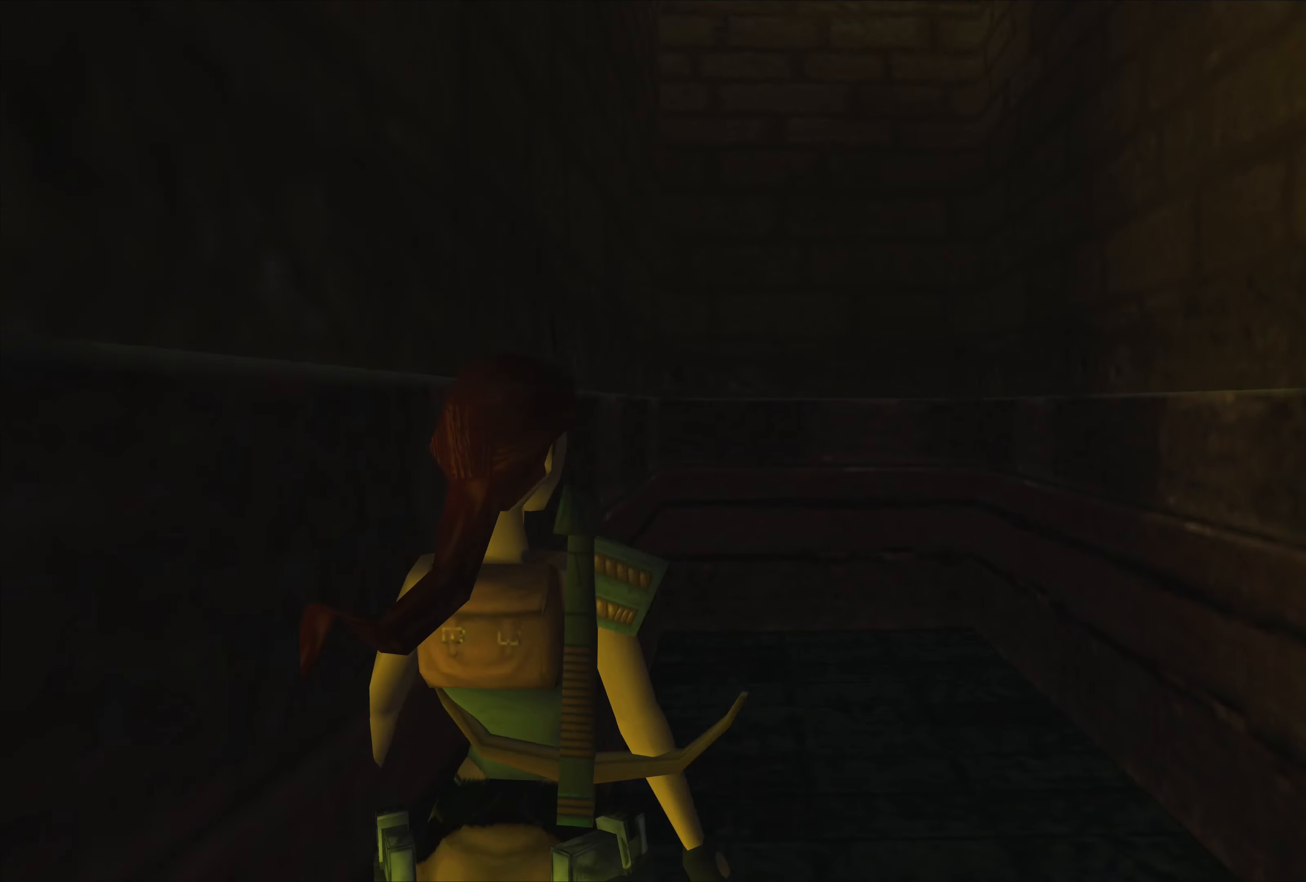
{"buttons": [], "left_stick": "center", "events": [[250, "left_stick", "center"]]}
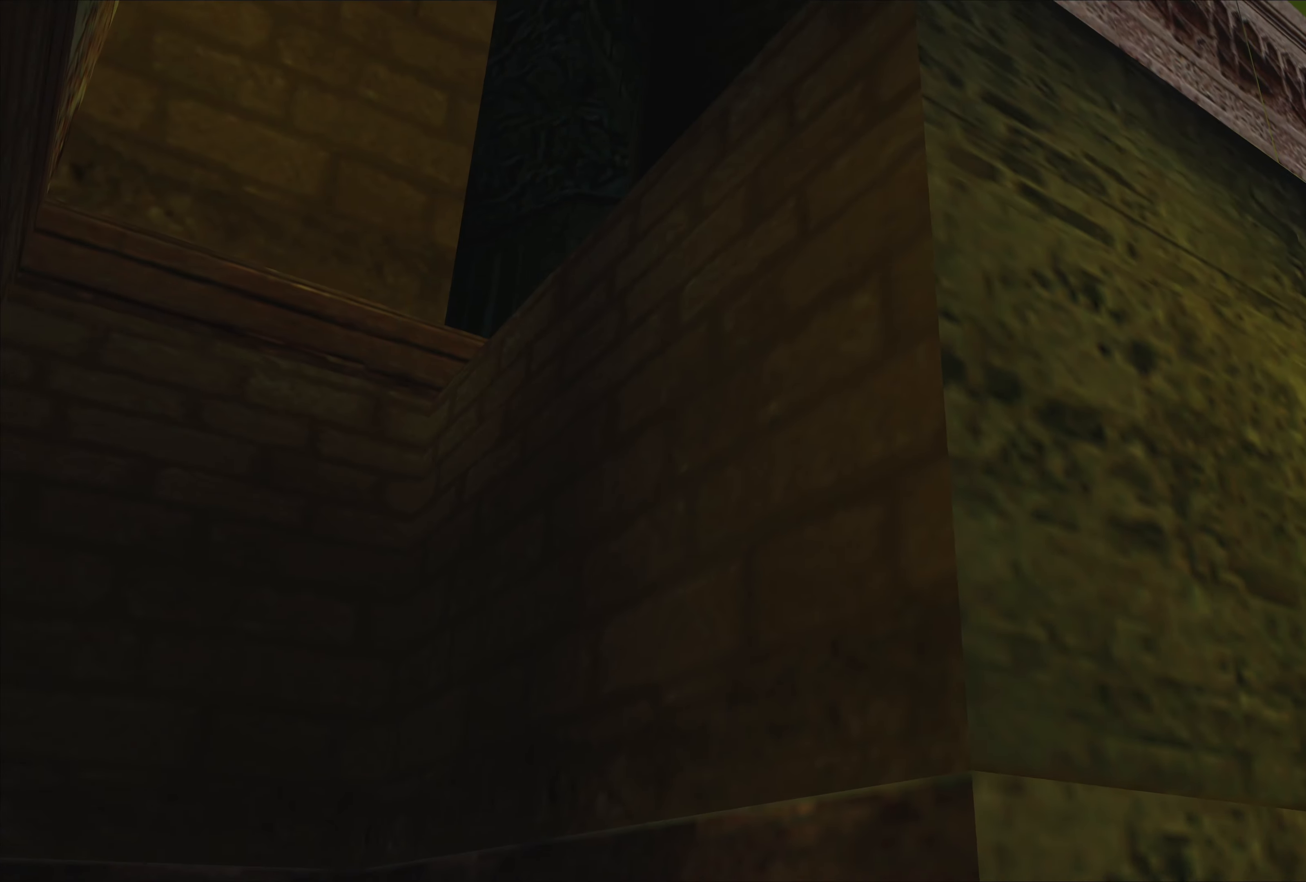
{"buttons": [], "left_stick": "center", "events": []}
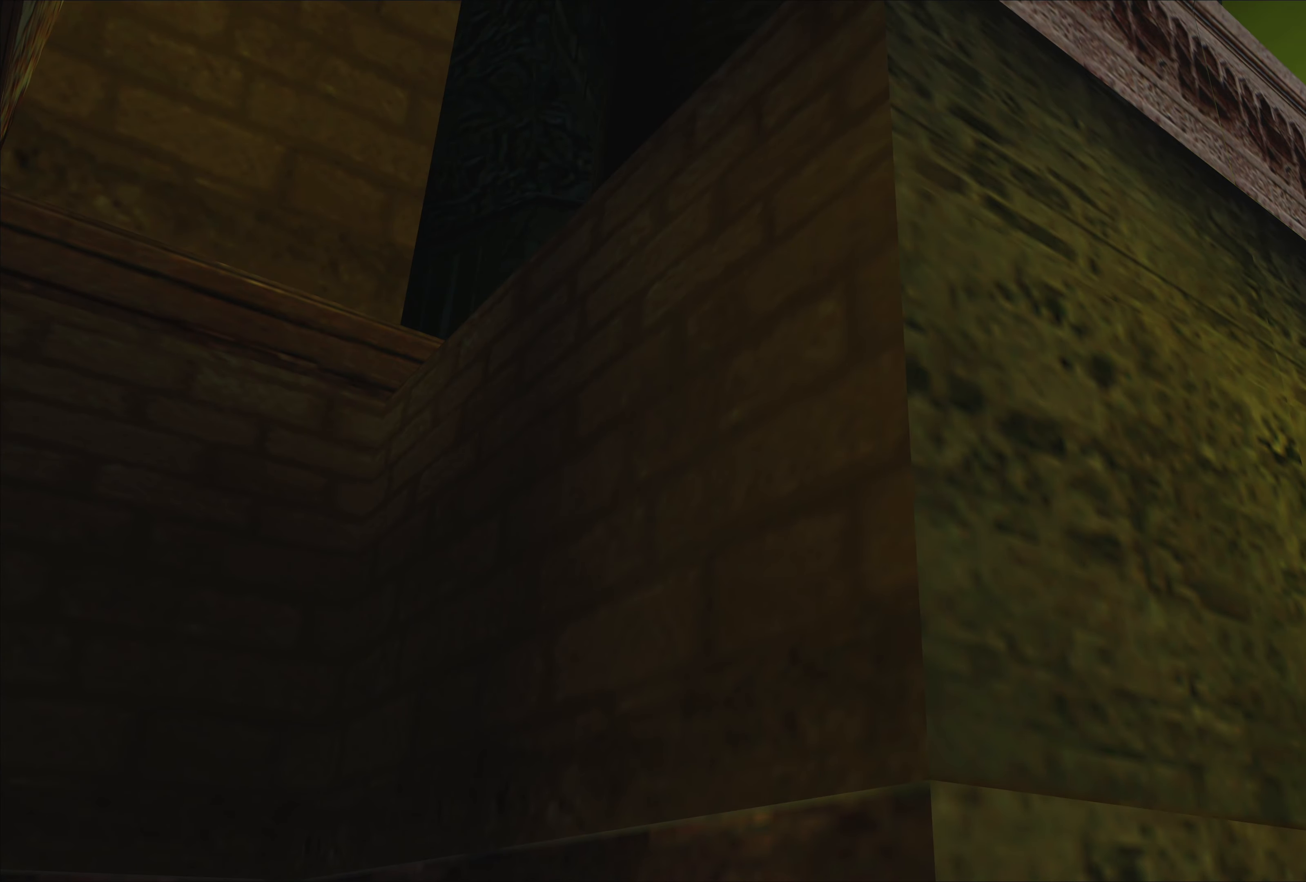
{"buttons": [], "left_stick": "center", "events": []}
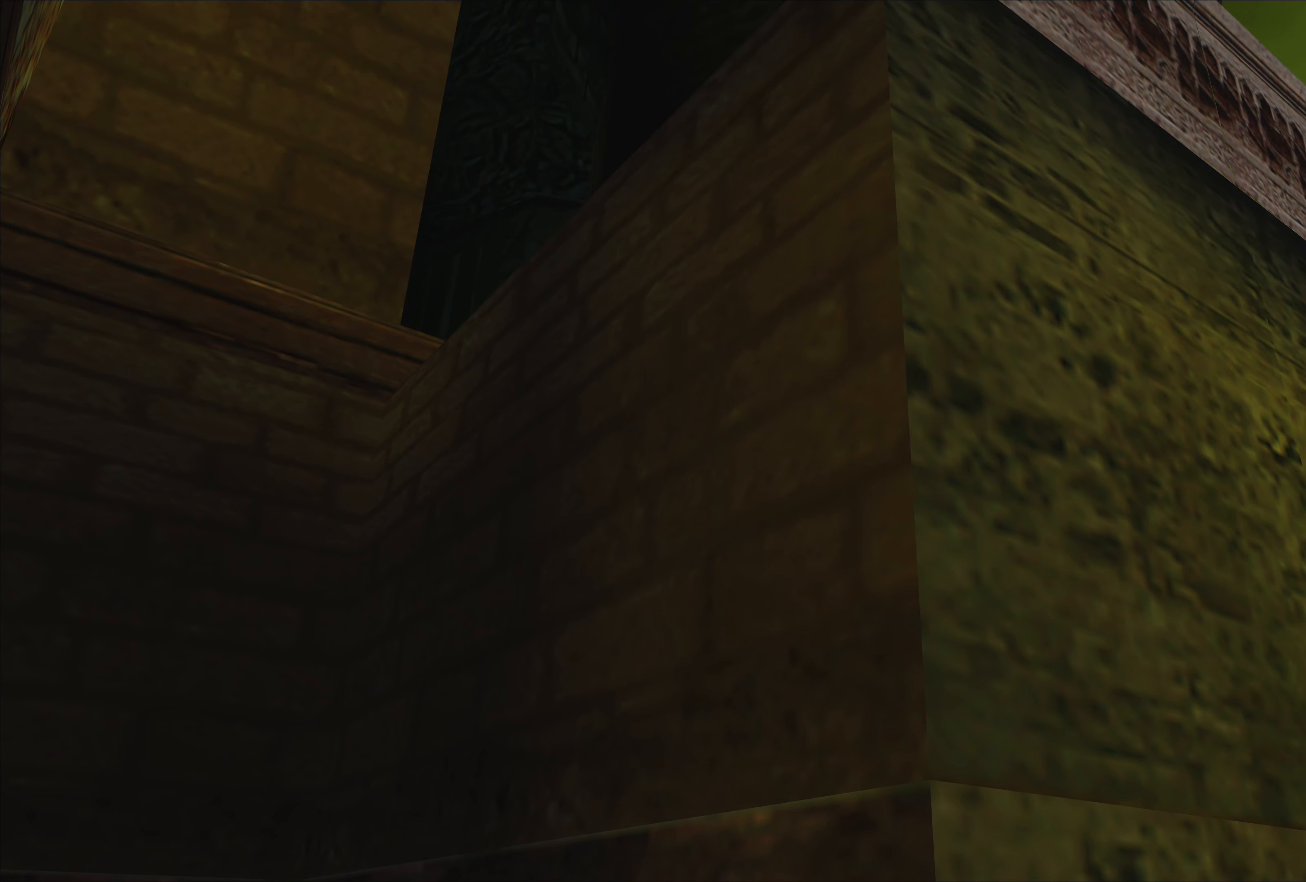
{"buttons": [], "left_stick": "up-left", "events": [[400, "left_stick", "up-left"]]}
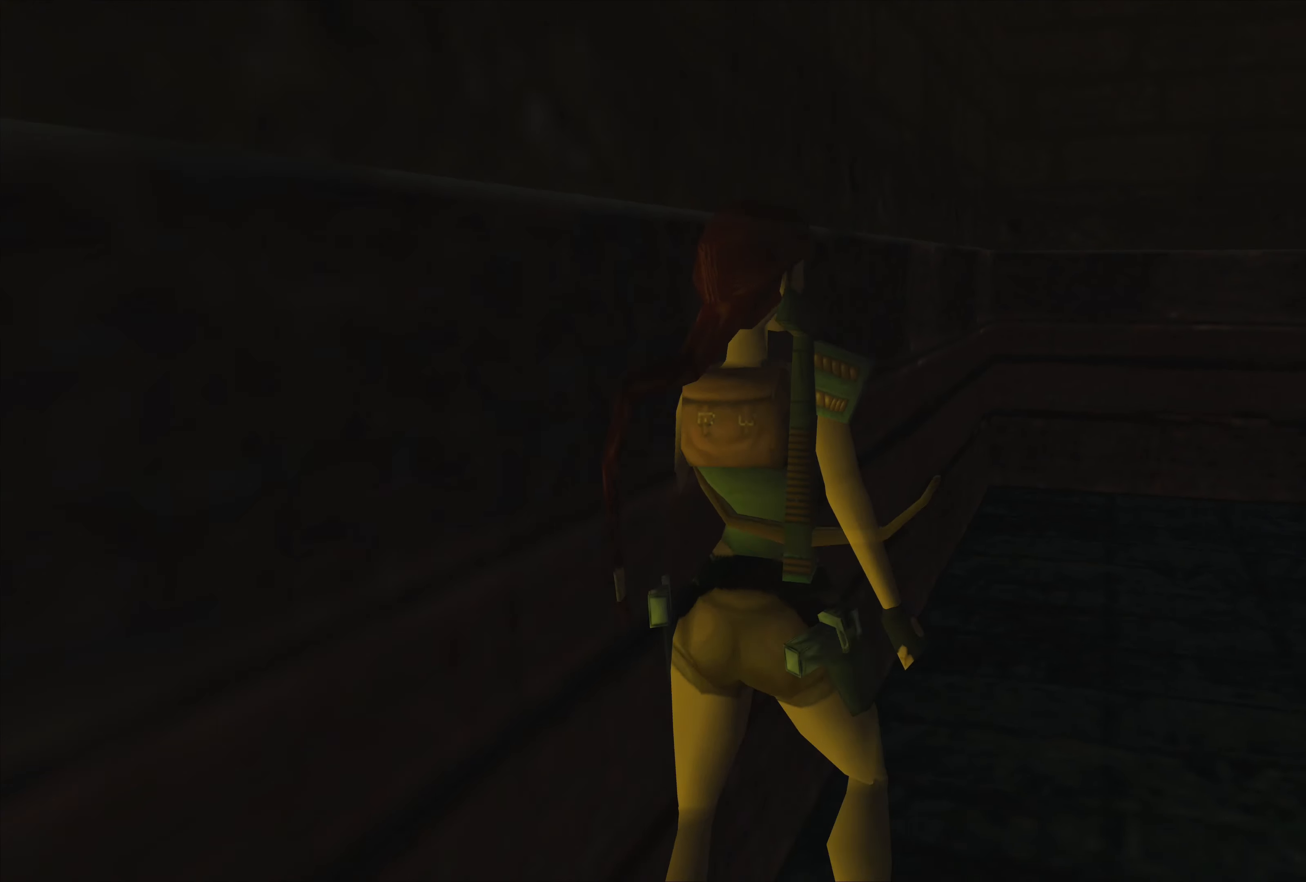
{"buttons": [], "left_stick": "up", "events": [[84, "left_stick", "up"]]}
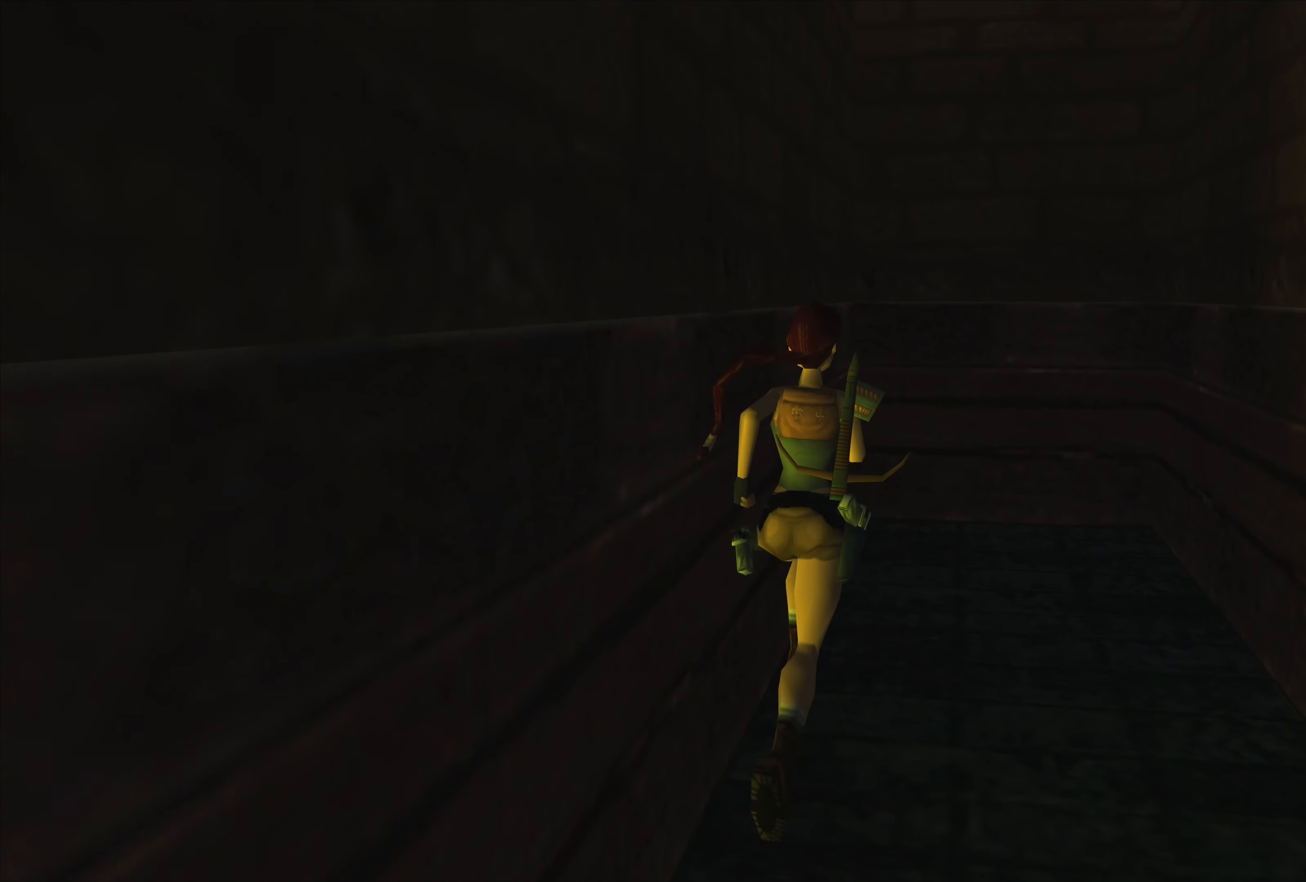
{"buttons": [], "left_stick": "right", "events": [[34, "left_stick", "up-right"], [300, "left_stick", "right"]]}